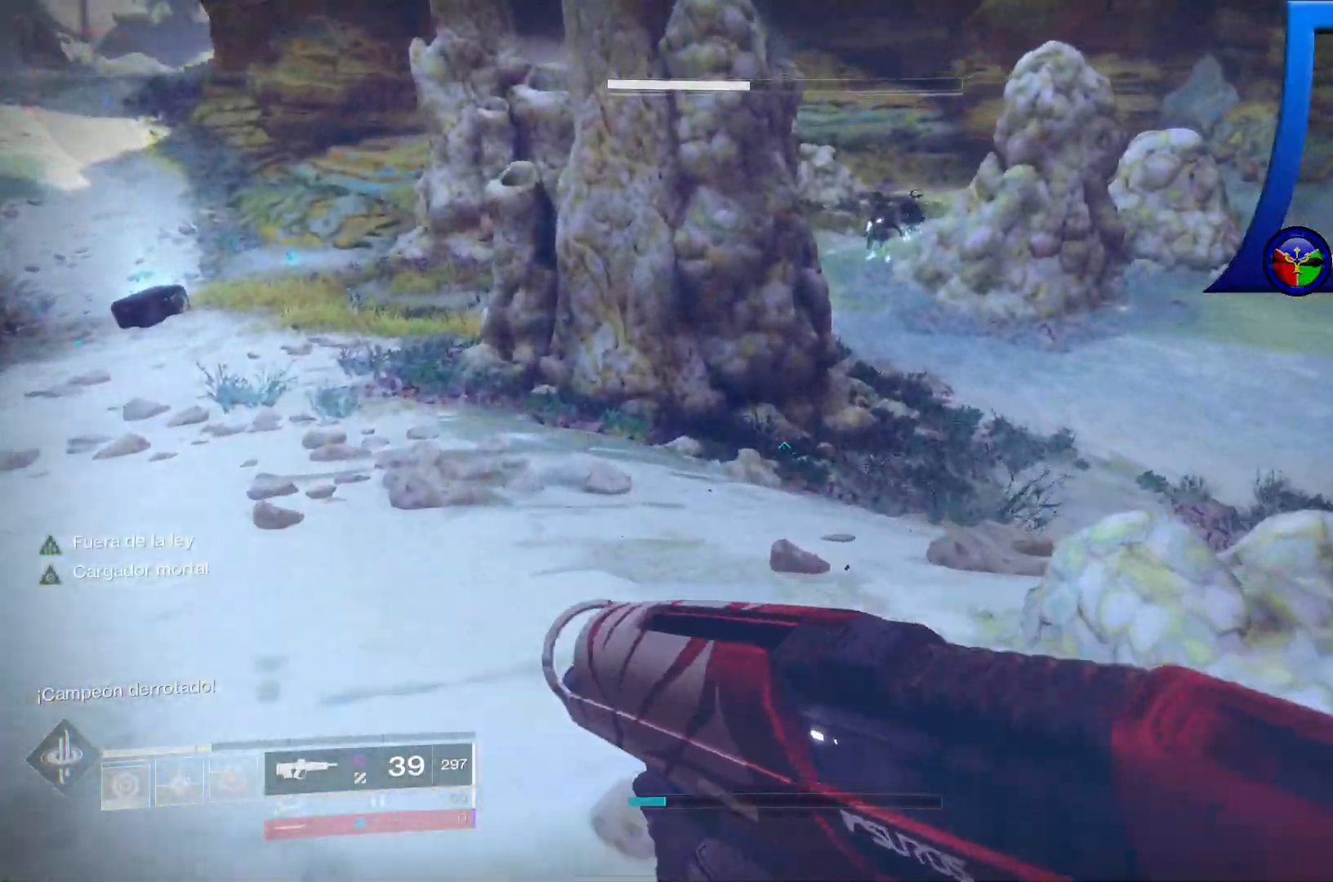
Gameplay with a controller (Xbox layout); each line is a JSON object with the inputs held at the frame after it. "events" lists button and stick changes between this image and that frame as [ms after this image, input, new state], when the widget could be followed in between. Not read: HOME.
{"buttons": [], "left_stick": "up-left", "right_stick": "up-left"}
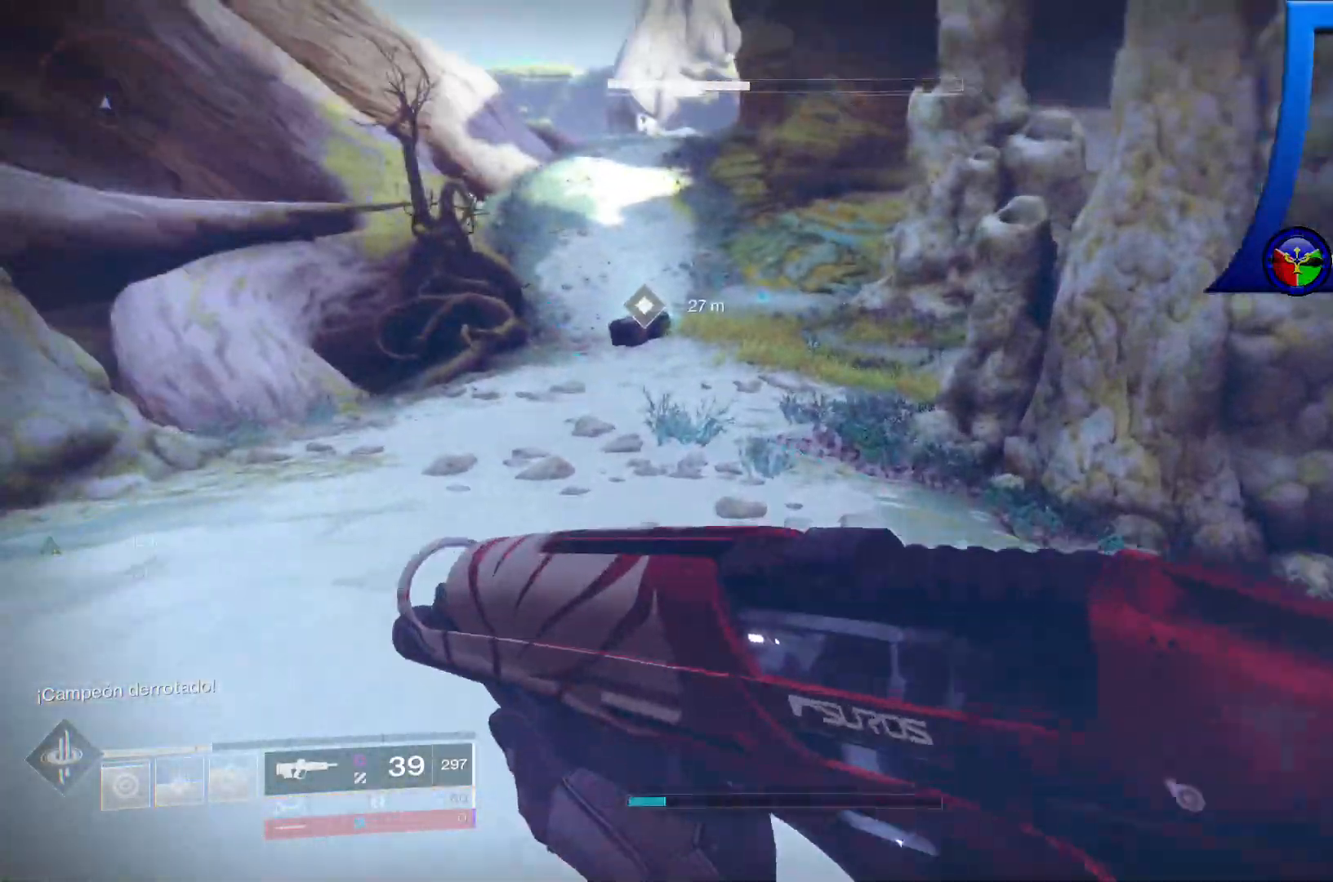
{"buttons": [], "left_stick": "up", "right_stick": "up-left", "events": [[333, "left_stick", "up"]]}
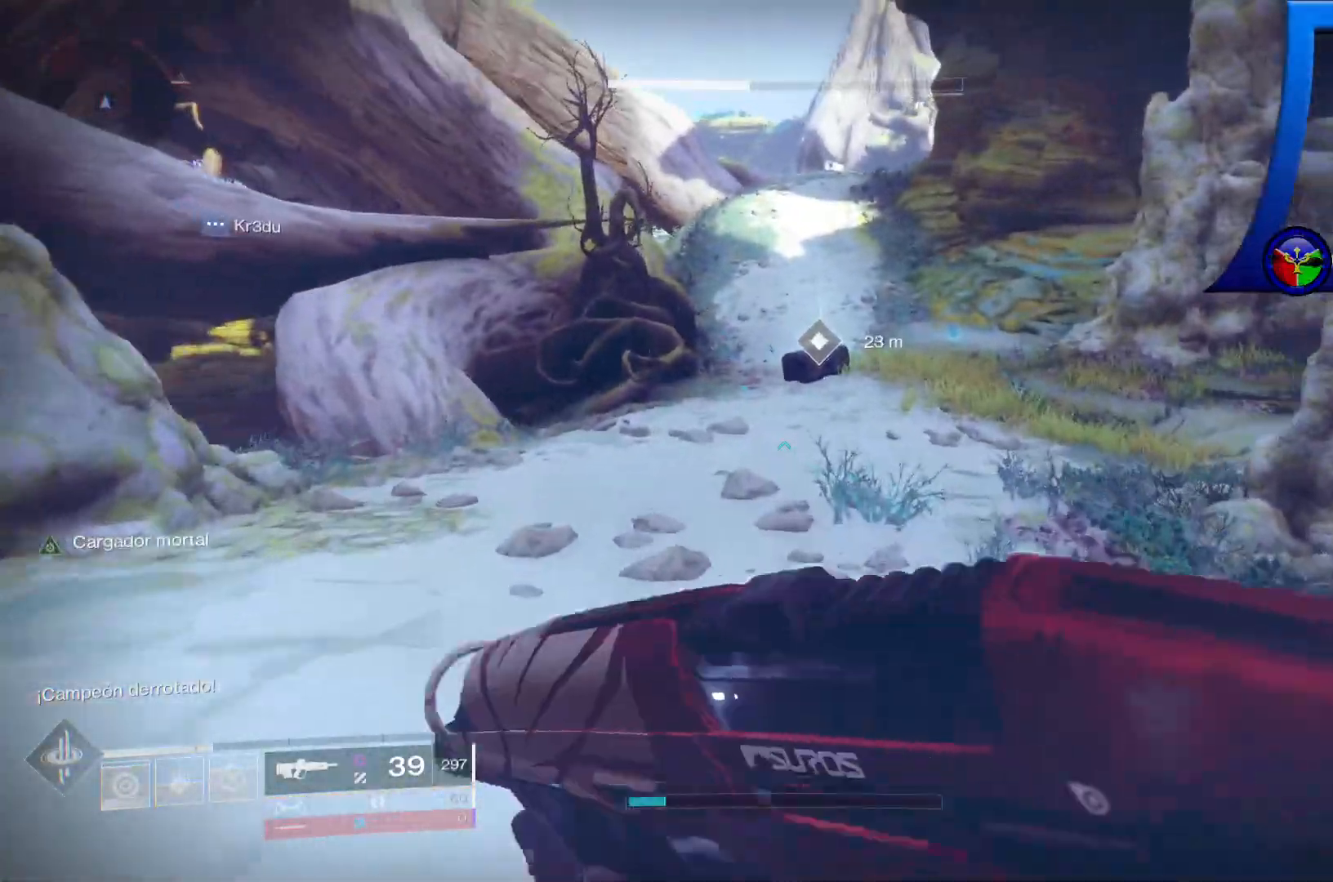
{"buttons": [], "left_stick": "up", "right_stick": "up-left", "events": []}
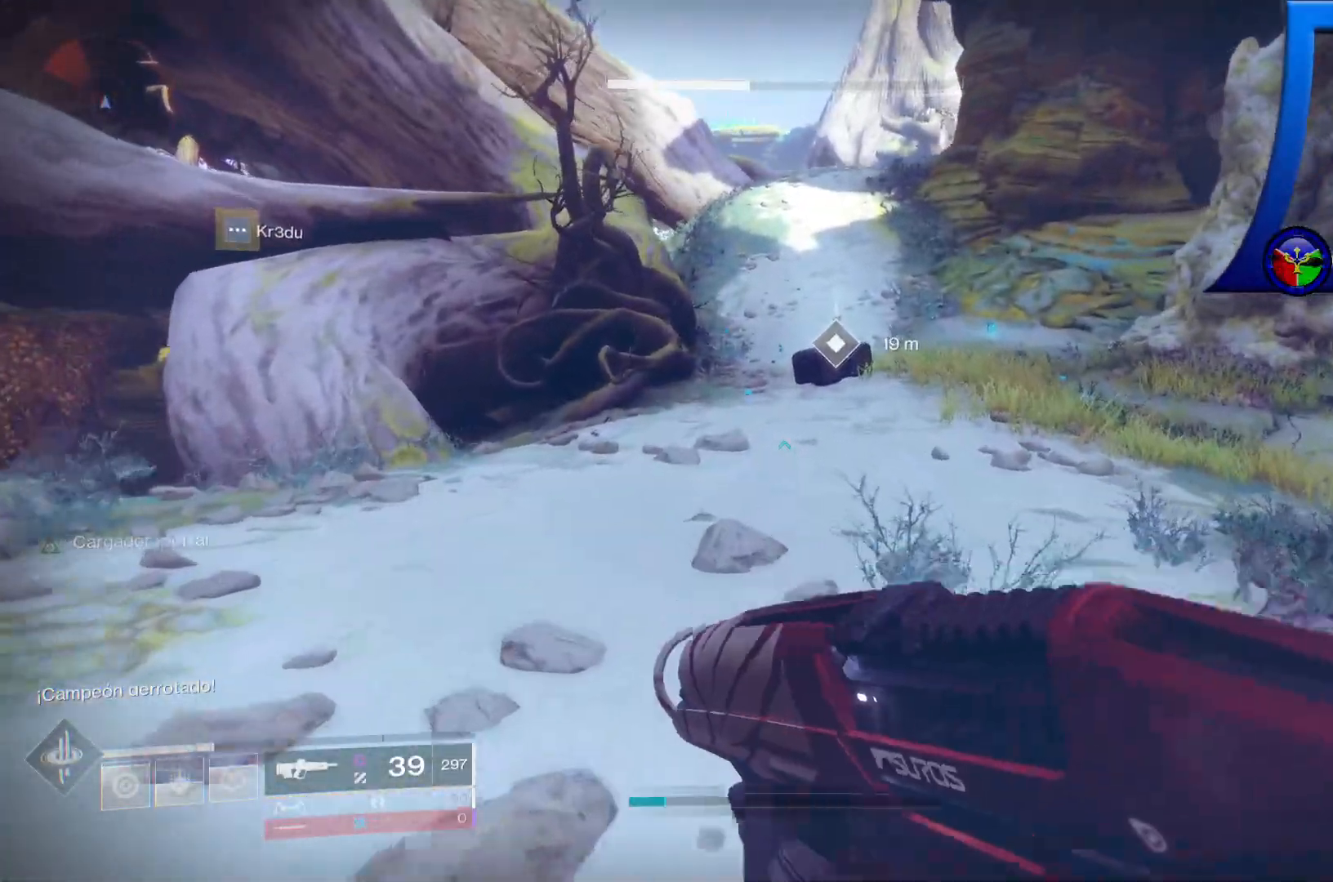
{"buttons": [], "left_stick": "up", "right_stick": "center", "events": [[400, "right_stick", "center"]]}
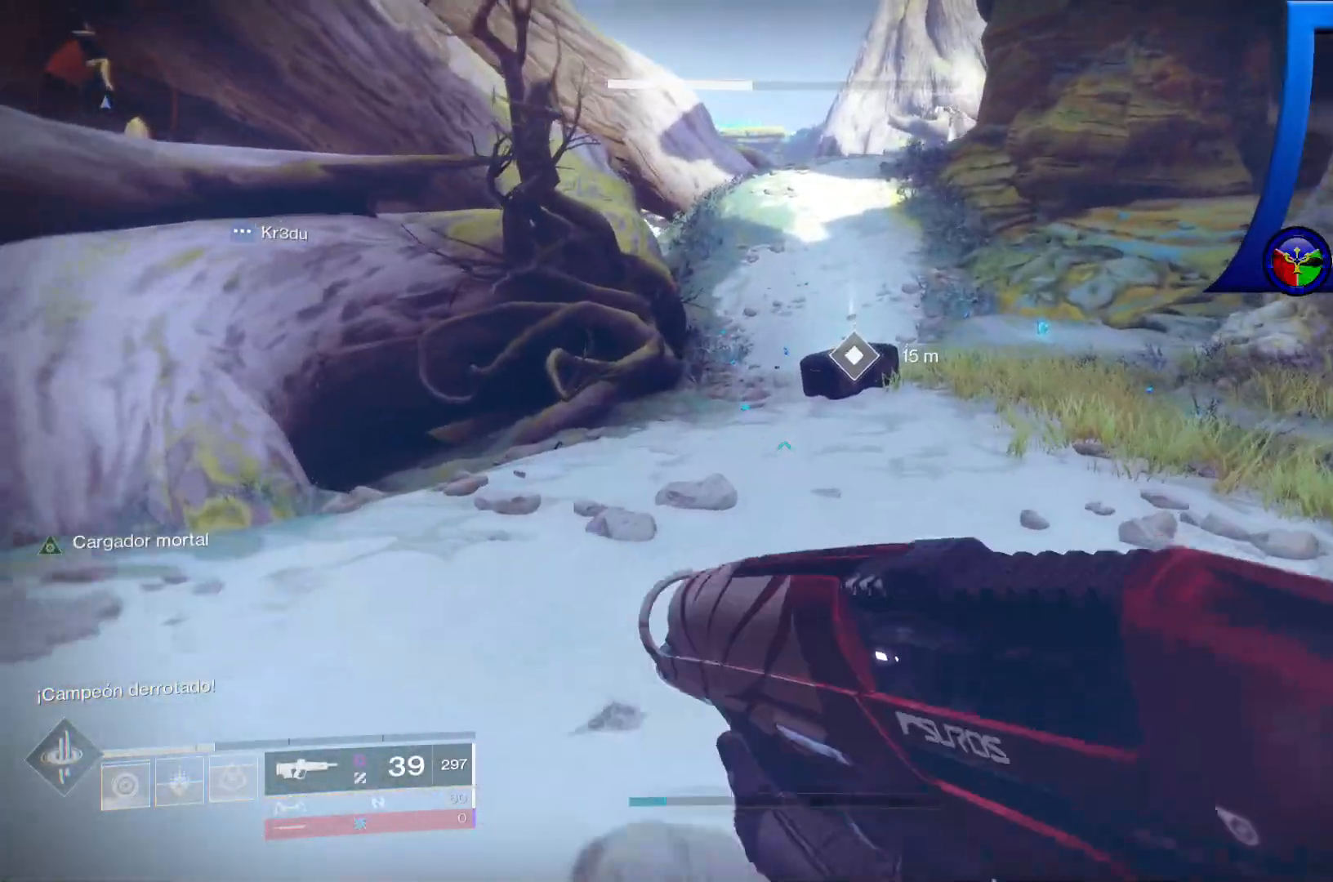
{"buttons": [], "left_stick": "up", "right_stick": "down-right", "events": [[483, "right_stick", "down-right"]]}
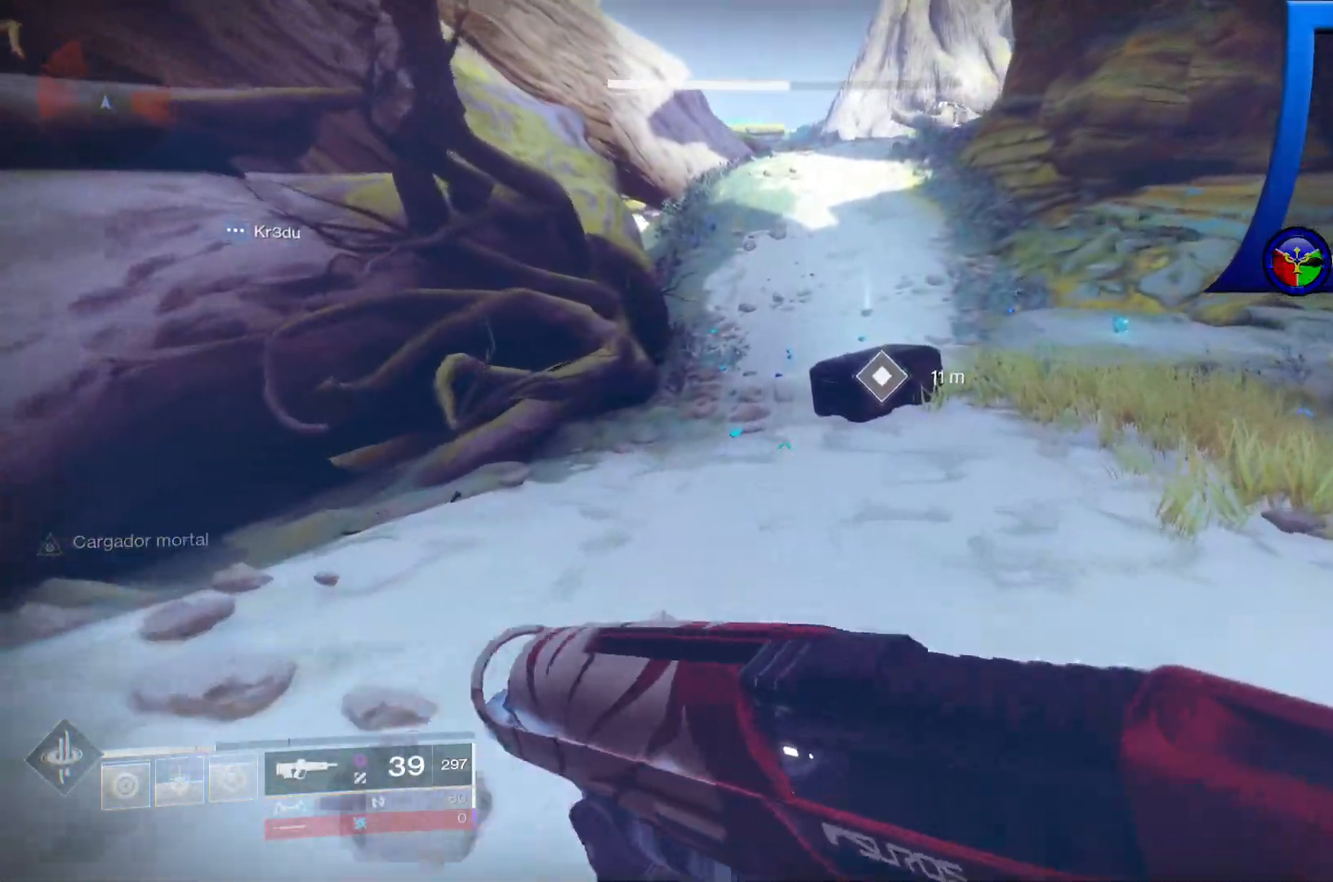
{"buttons": [], "left_stick": "up", "right_stick": "right", "events": [[383, "right_stick", "right"]]}
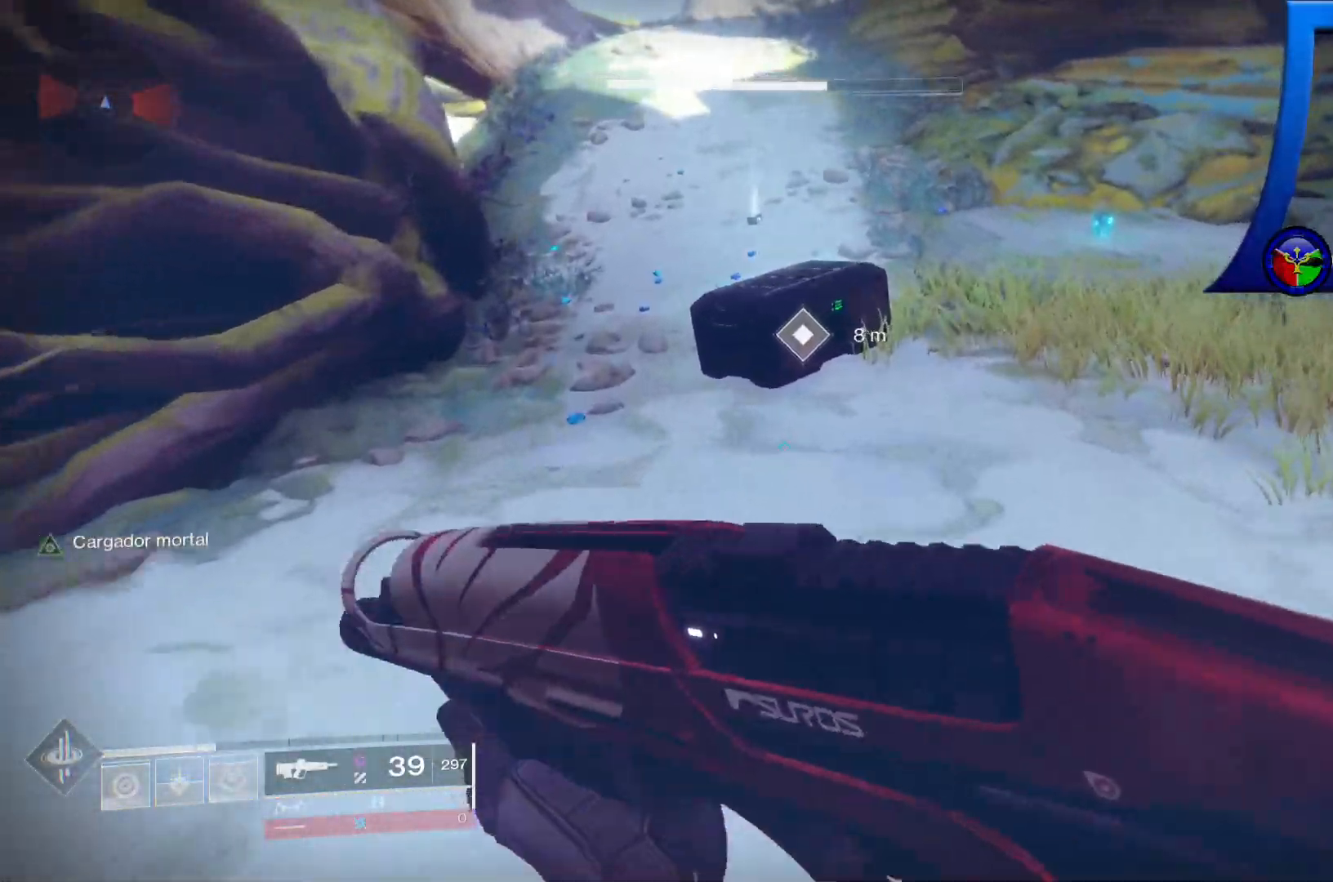
{"buttons": [], "left_stick": "up", "right_stick": "center", "events": [[67, "right_stick", "center"], [183, "right_stick", "down-right"], [333, "right_stick", "center"]]}
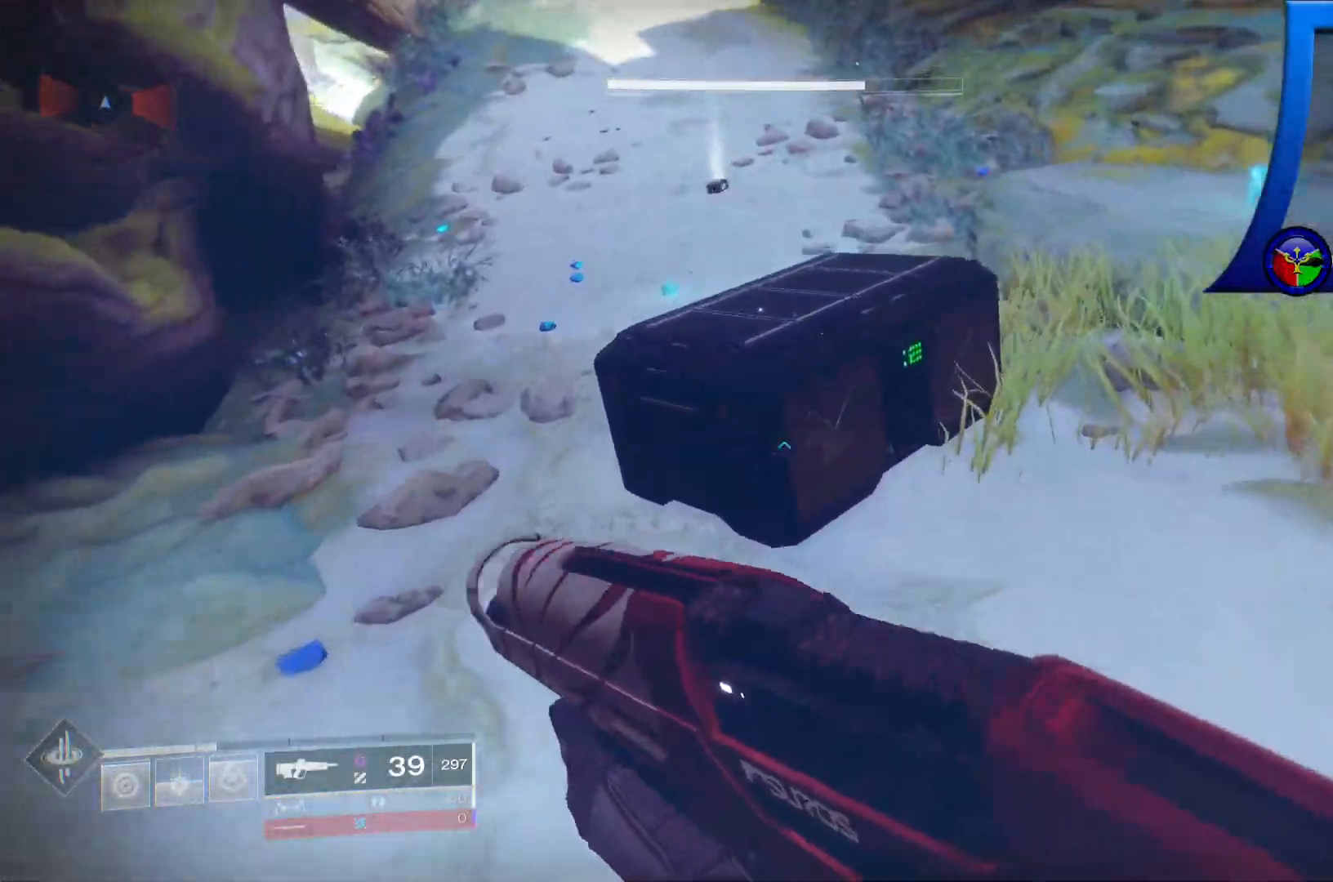
{"buttons": ["X"], "left_stick": "center", "right_stick": "center", "events": [[50, "left_stick", "center"], [67, "X", "down"]]}